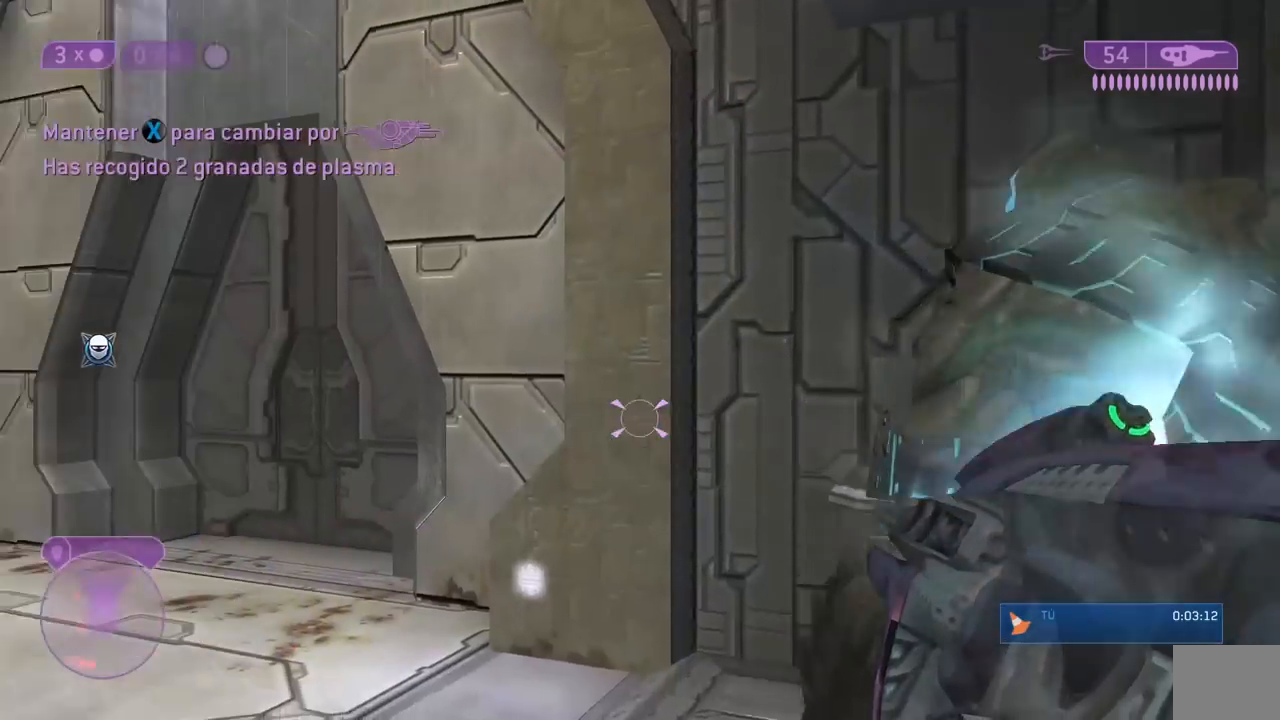
Gameplay with a controller (Xbox layout); each line is a JSON object with the inputs held at the frame after it (dt_ms = milliseconds from this image to that frame). "events" lists button and stick changes between this image and that frame as [ms after this image, input, new state], when the widget could be followed in between. Not read: left_stick.
{"dt_ms": 500, "buttons": [], "right_stick": "center", "events": [[33, "L1", "up"], [83, "right_stick", "center"], [217, "right_stick", "left"], [450, "right_stick", "center"]]}
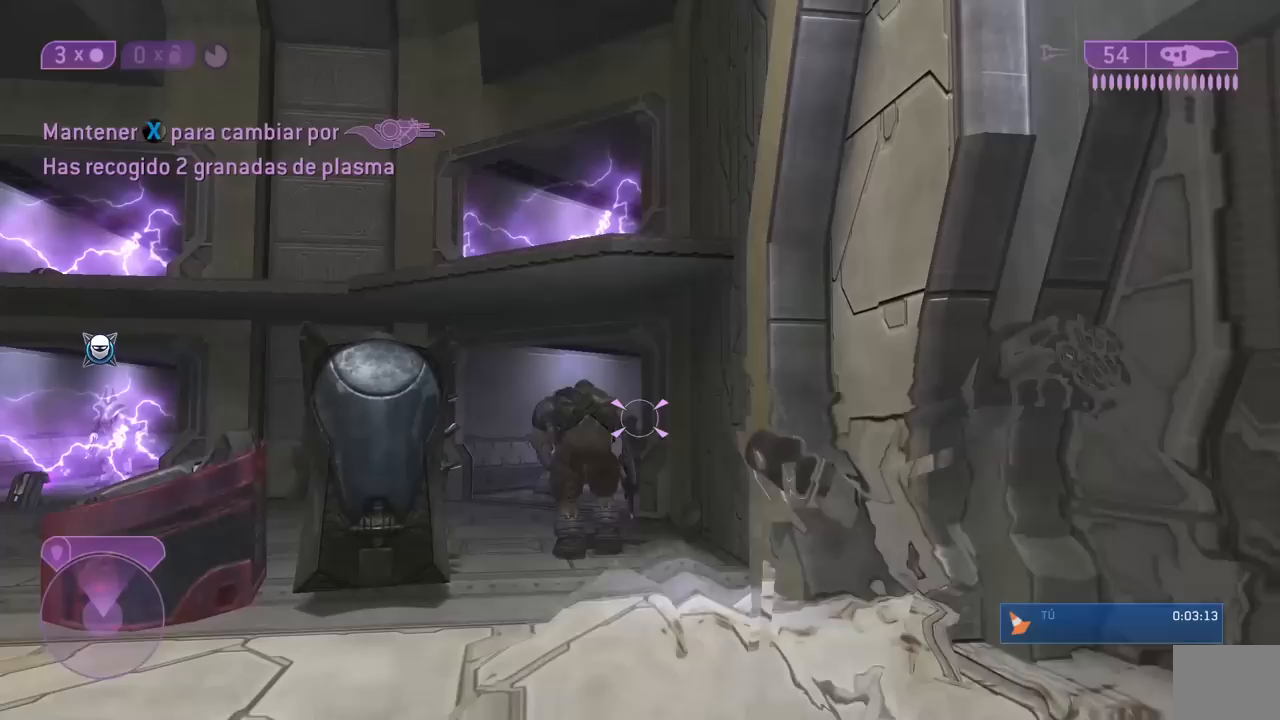
{"dt_ms": 1000, "buttons": [], "right_stick": "left"}
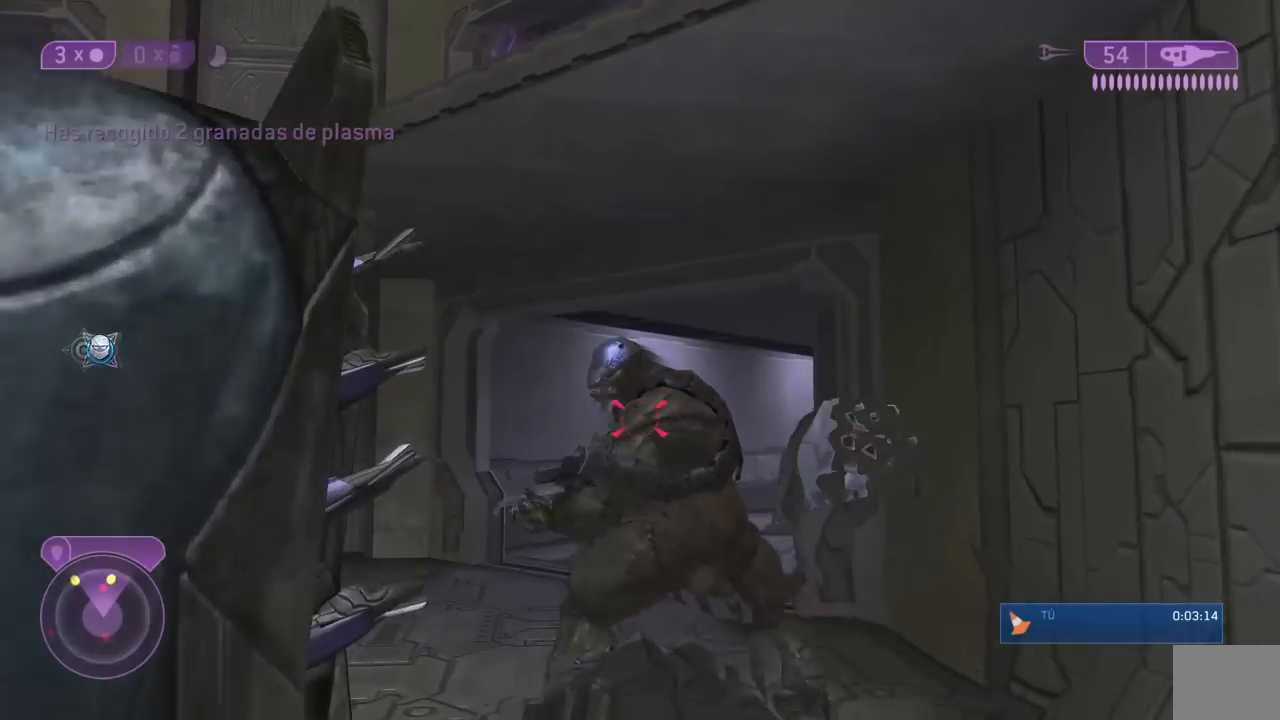
{"dt_ms": 500, "buttons": [], "right_stick": "center"}
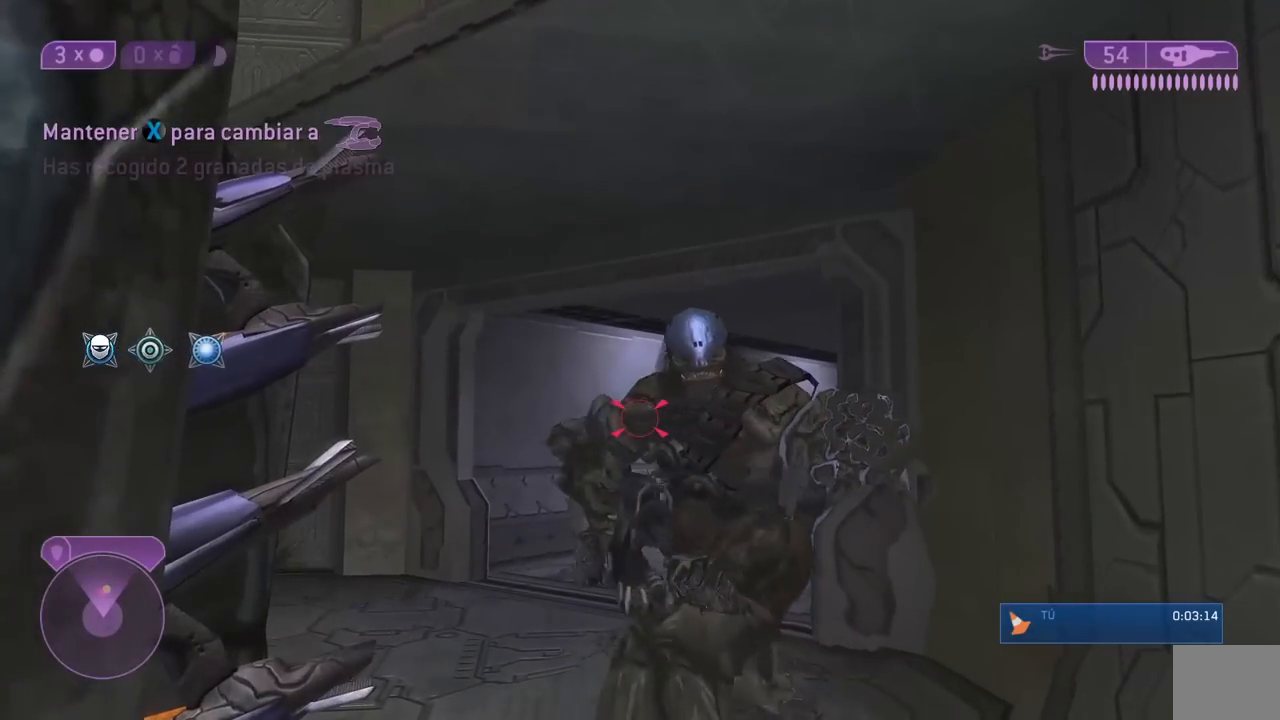
{"dt_ms": 500, "buttons": [], "right_stick": "center", "events": [[250, "right_stick", "up"], [400, "Y", "down"], [400, "right_stick", "center"], [417, "Y", "up"]]}
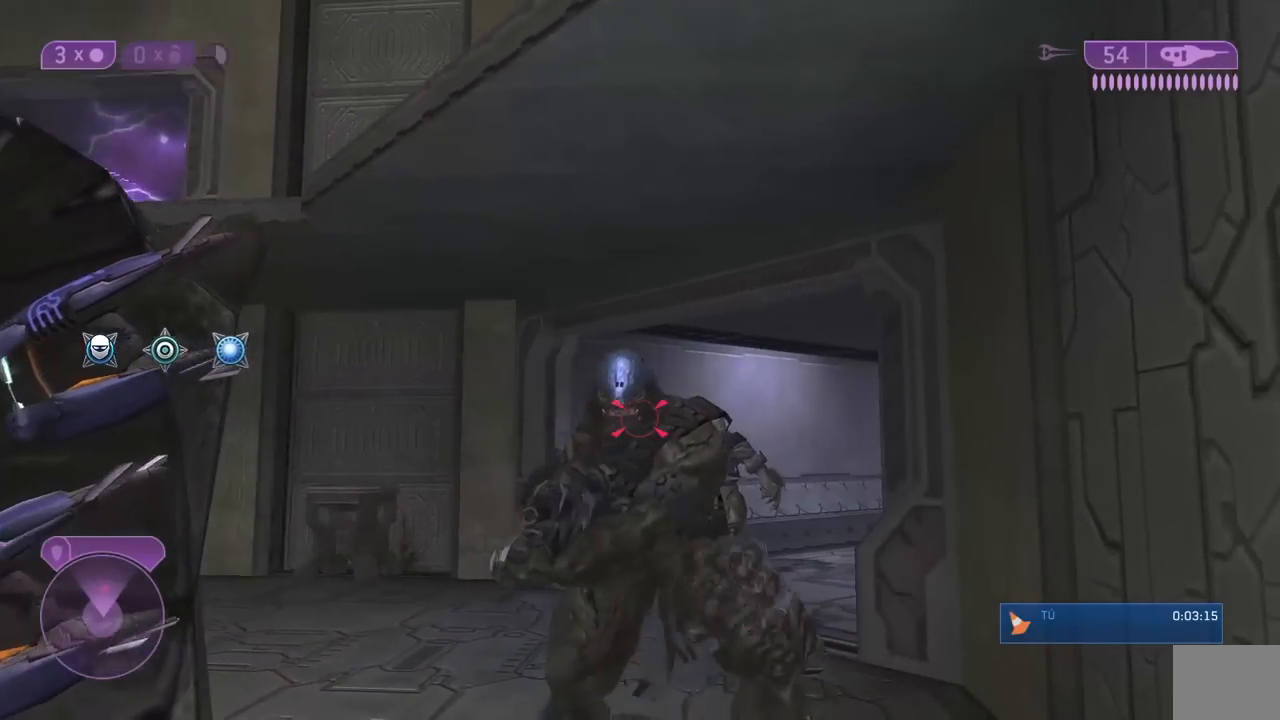
{"dt_ms": 500, "buttons": [], "right_stick": "down", "events": [[83, "Y", "down"], [167, "Y", "up"], [317, "right_stick", "down-right"], [400, "right_stick", "down"]]}
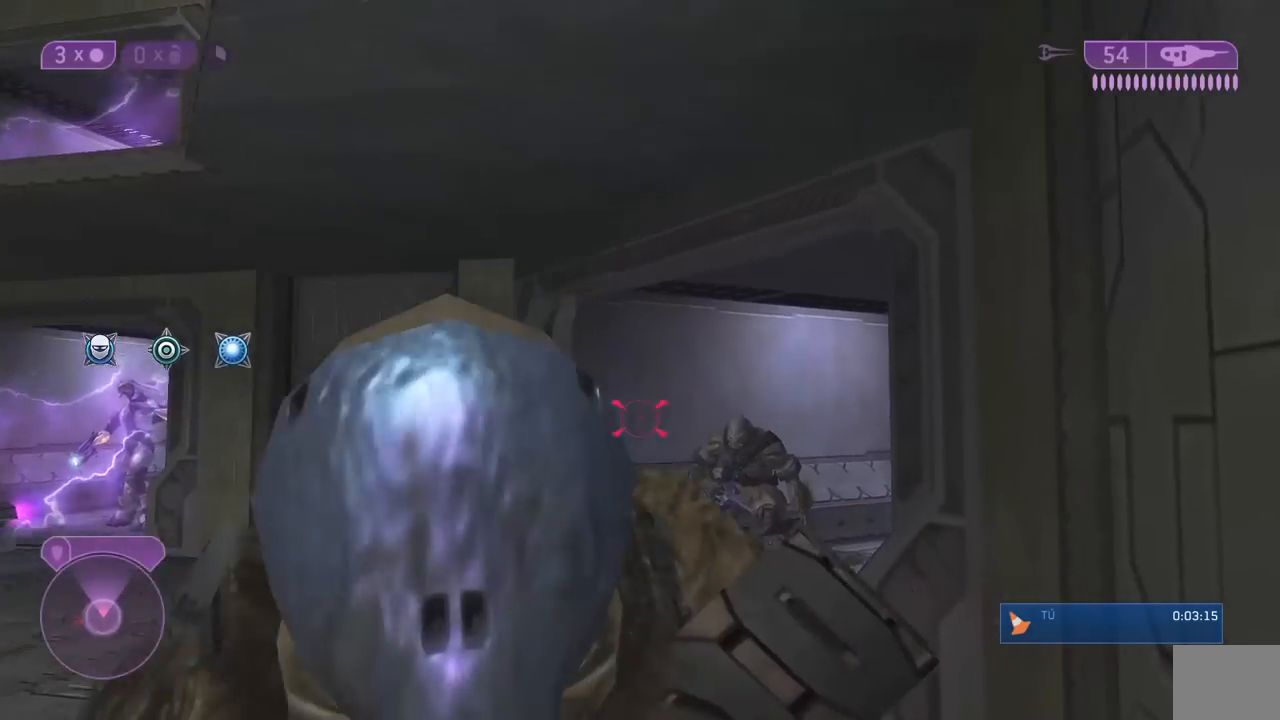
{"dt_ms": 500, "buttons": [], "right_stick": "center", "events": [[183, "right_stick", "down-right"], [333, "right_stick", "down-left"], [417, "right_stick", "center"]]}
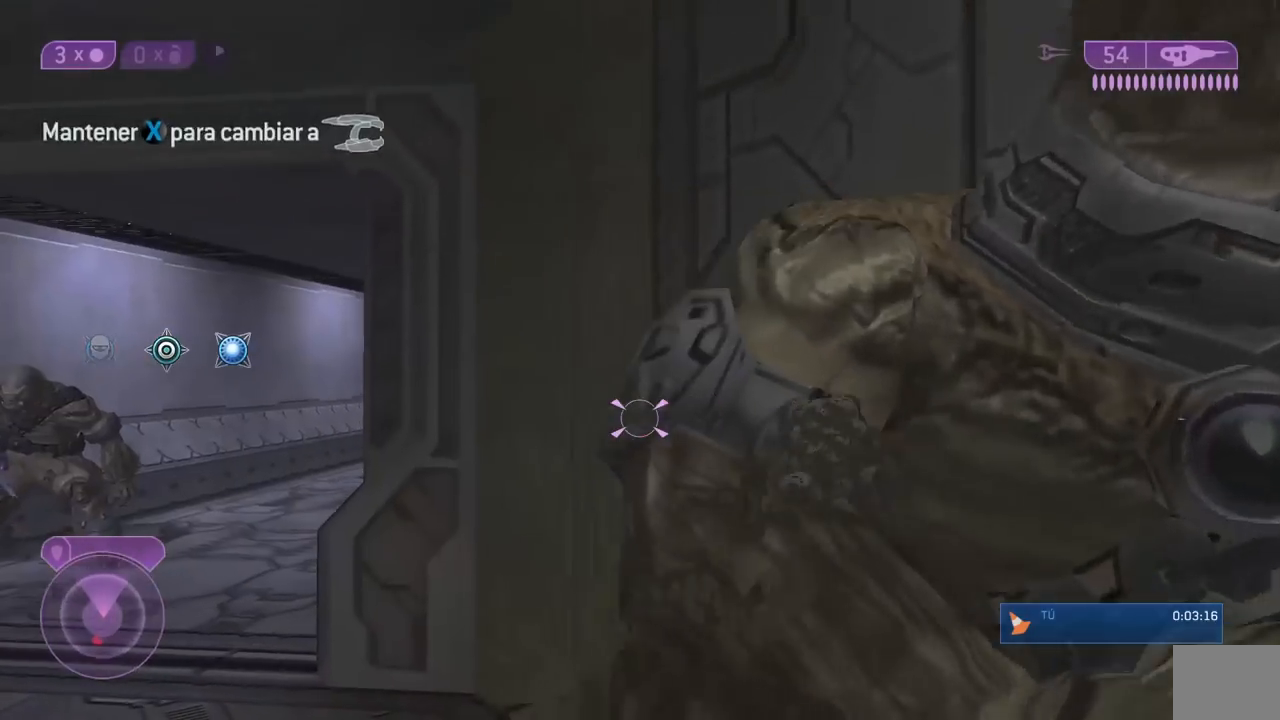
{"dt_ms": 500, "buttons": [], "right_stick": "up", "events": [[17, "right_stick", "left"], [317, "right_stick", "up-right"], [433, "right_stick", "up"]]}
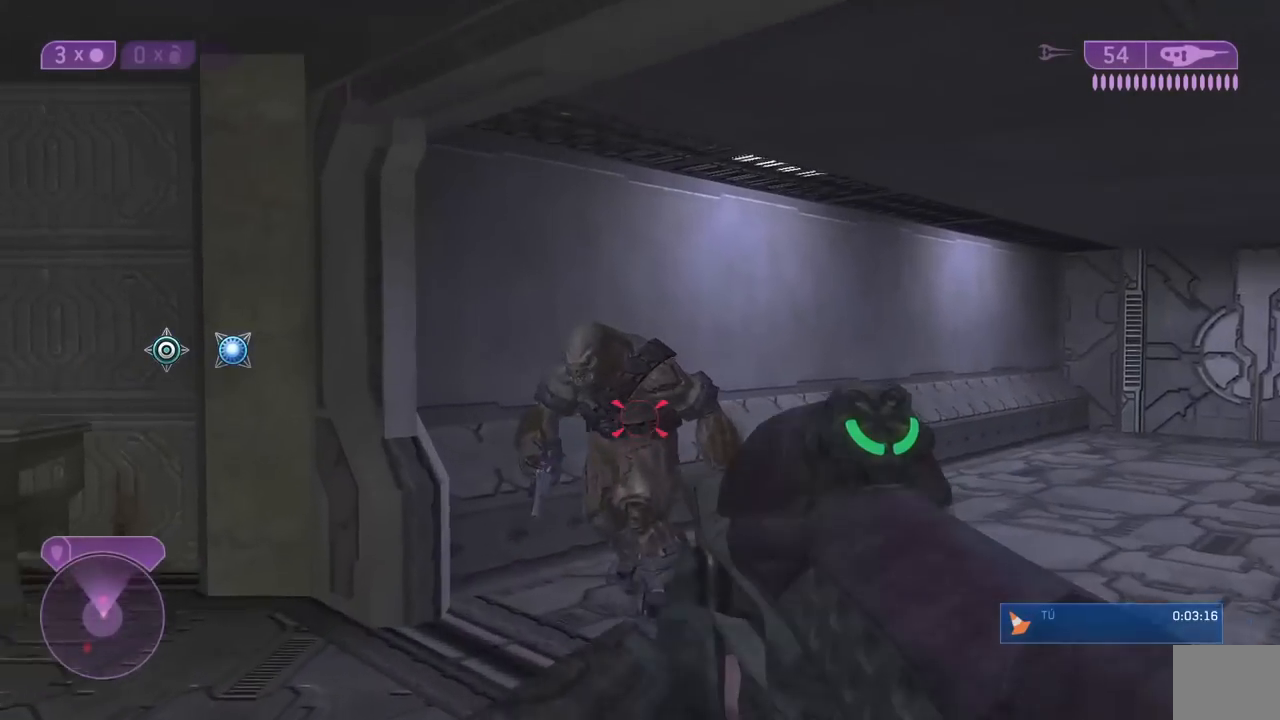
{"dt_ms": 500, "buttons": ["R2"], "right_stick": "center", "events": [[233, "right_stick", "up-left"], [383, "right_stick", "center"], [417, "R2", "down"]]}
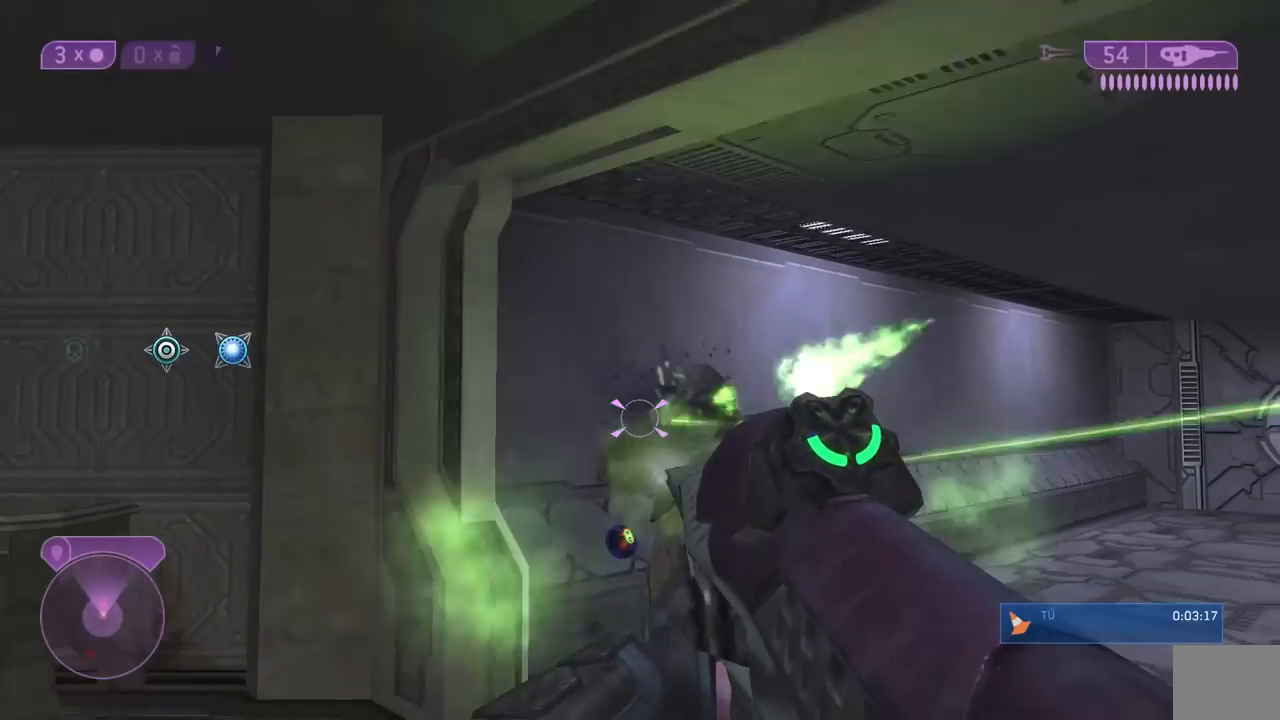
{"dt_ms": 500, "buttons": [], "right_stick": "down-right", "events": [[33, "R2", "up"], [150, "A", "down"], [233, "A", "up"], [367, "right_stick", "down-right"]]}
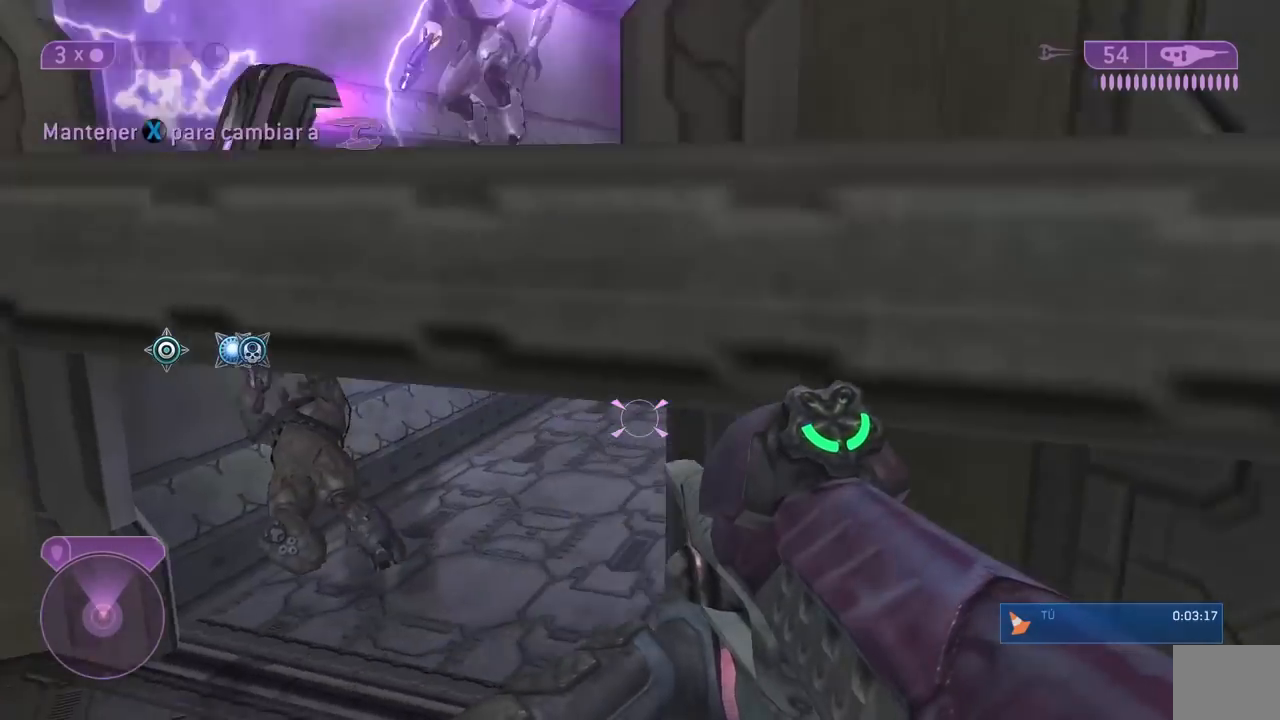
{"dt_ms": 500, "buttons": [], "right_stick": "center", "events": [[300, "right_stick", "center"], [333, "Y", "down"], [450, "Y", "up"]]}
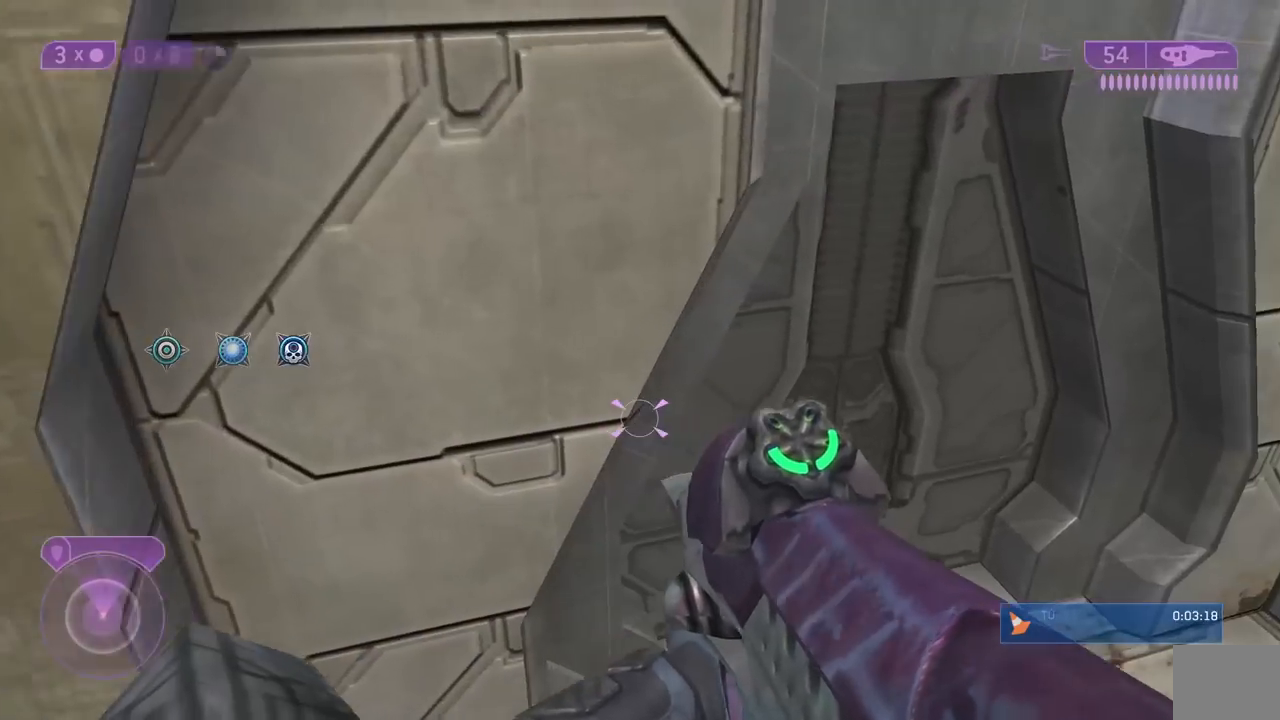
{"dt_ms": 500, "buttons": [], "right_stick": "up-left", "events": [[383, "right_stick", "up-left"]]}
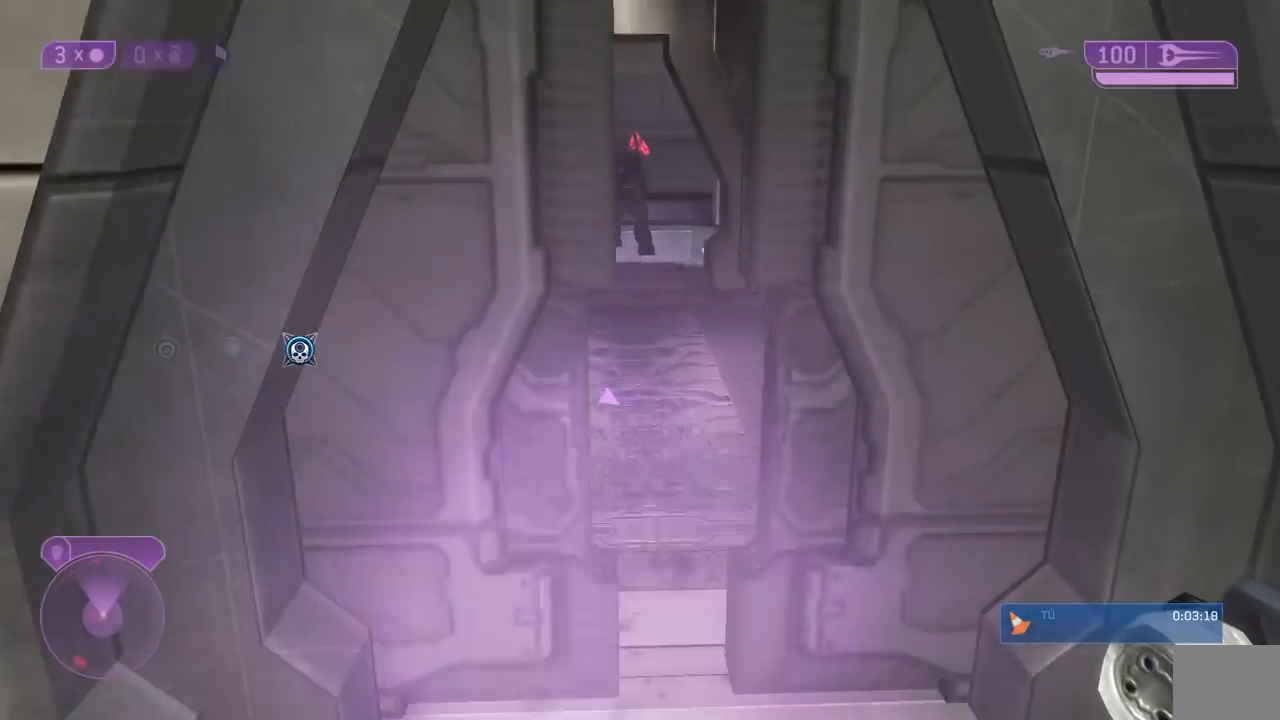
{"dt_ms": 500, "buttons": [], "right_stick": "up", "events": [[33, "right_stick", "up"], [233, "right_stick", "up-left"], [300, "right_stick", "up"]]}
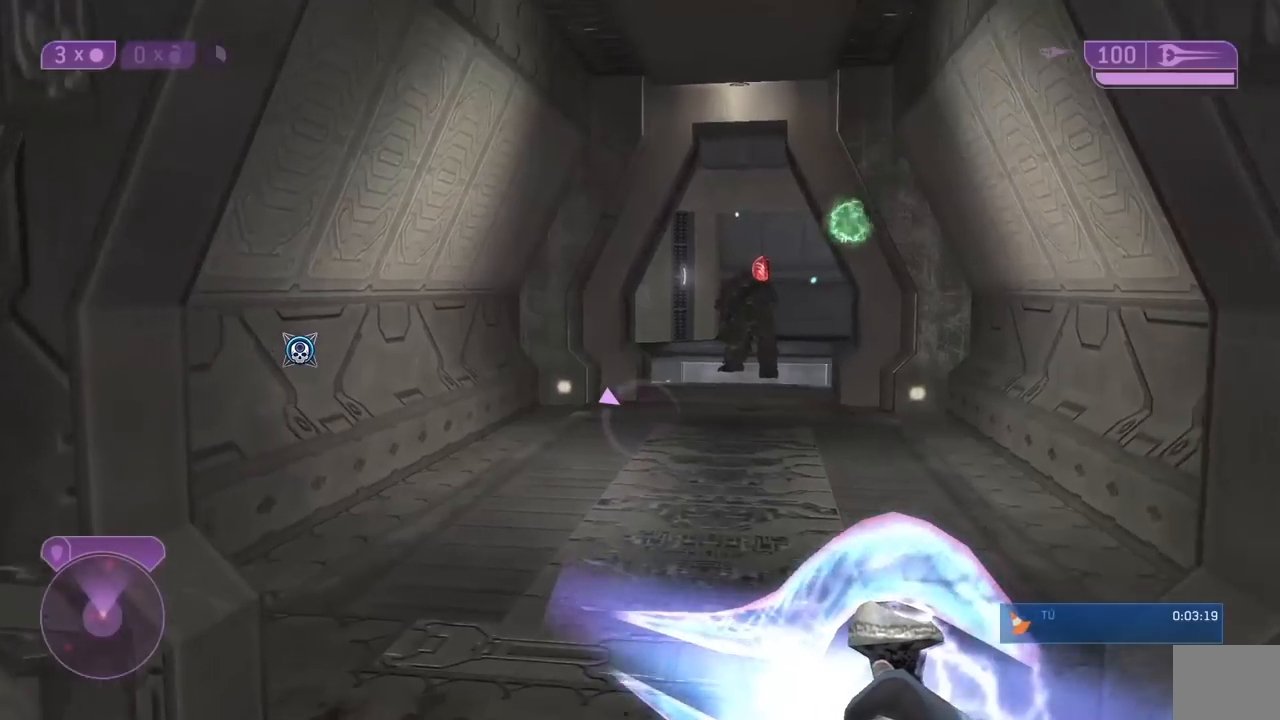
{"dt_ms": 500, "buttons": [], "right_stick": "center", "events": [[50, "right_stick", "right"], [300, "right_stick", "center"]]}
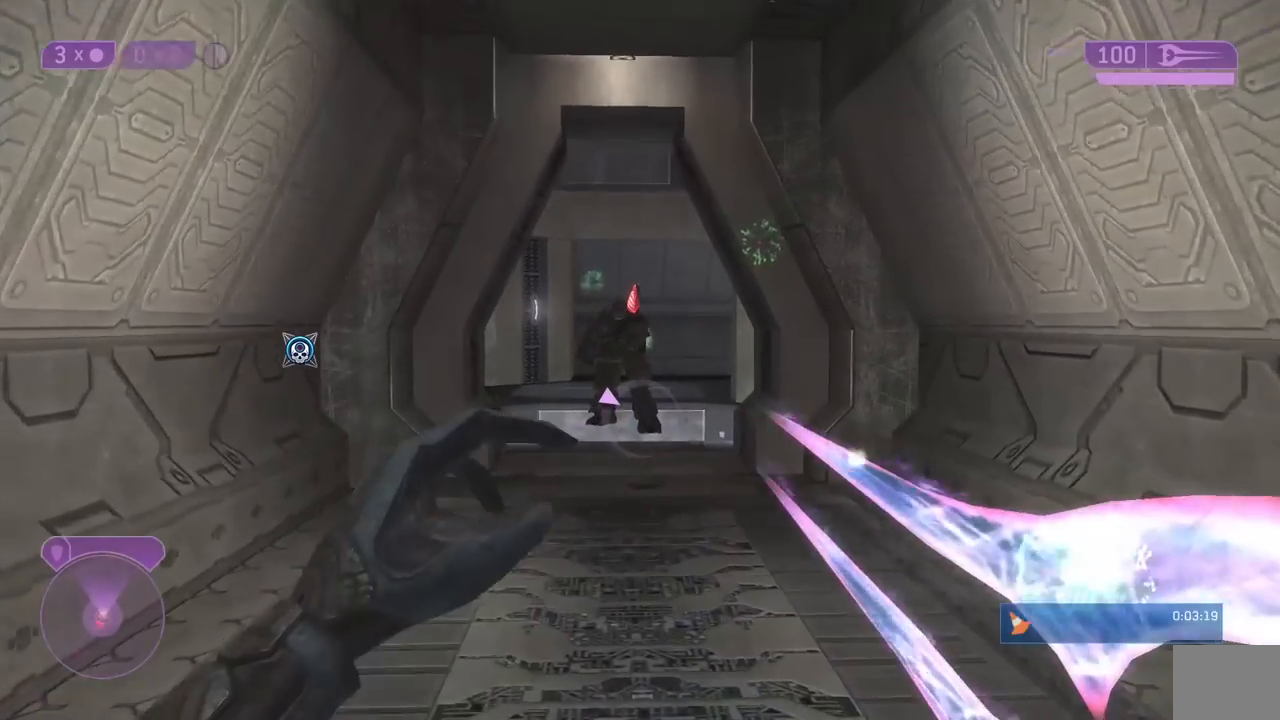
{"dt_ms": 500, "buttons": [], "right_stick": "up", "events": [[133, "A", "down"], [250, "A", "up"], [500, "right_stick", "up"]]}
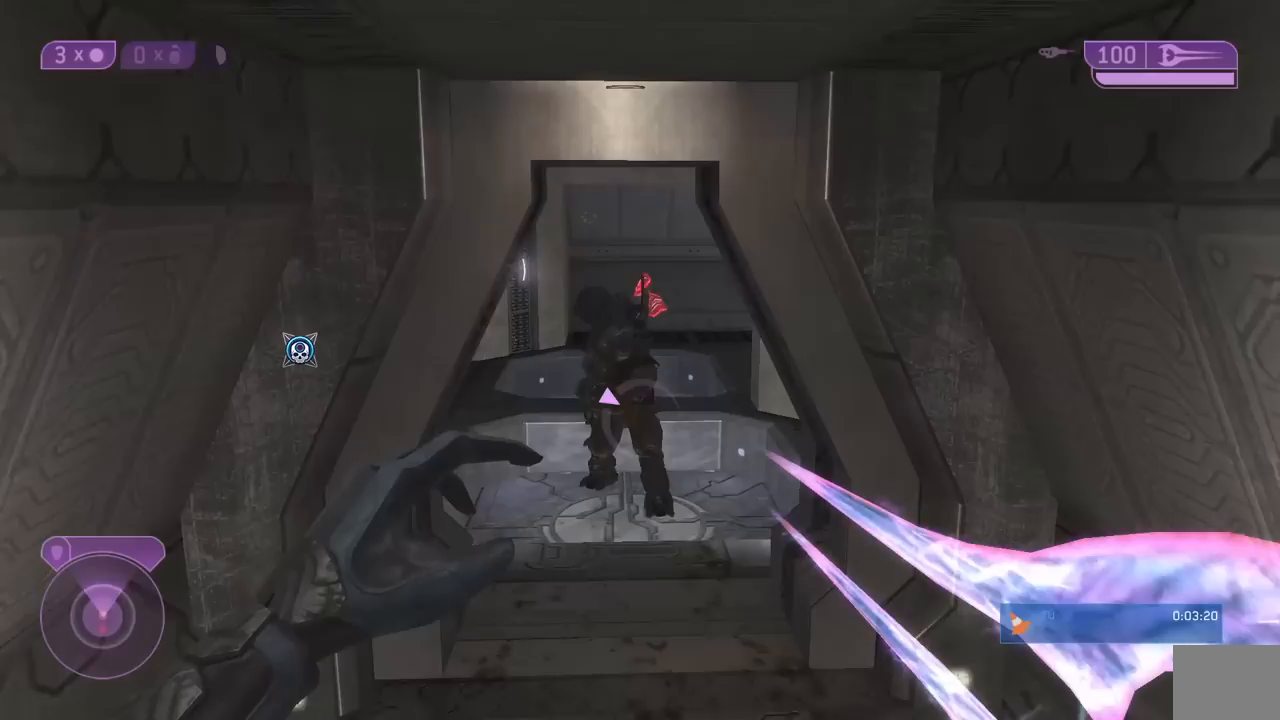
{"dt_ms": 500, "buttons": ["L3"], "right_stick": "center"}
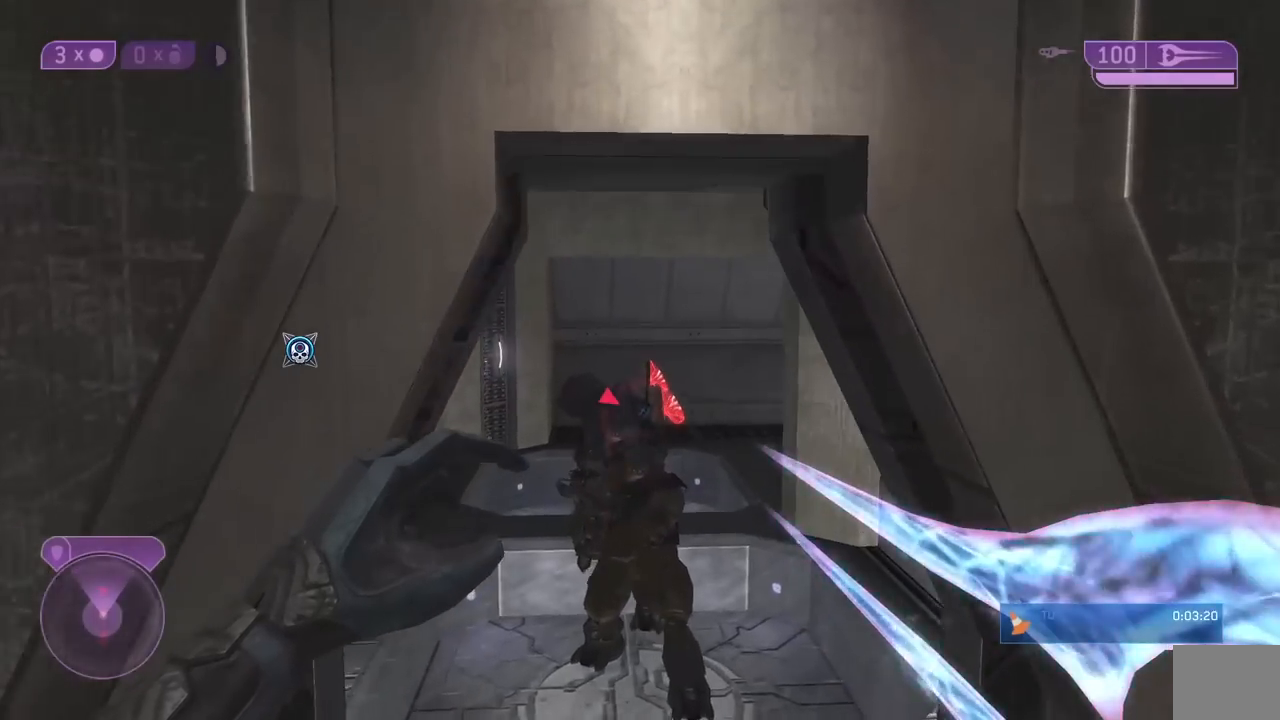
{"dt_ms": 500, "buttons": ["X", "R2", "L3"], "right_stick": "center"}
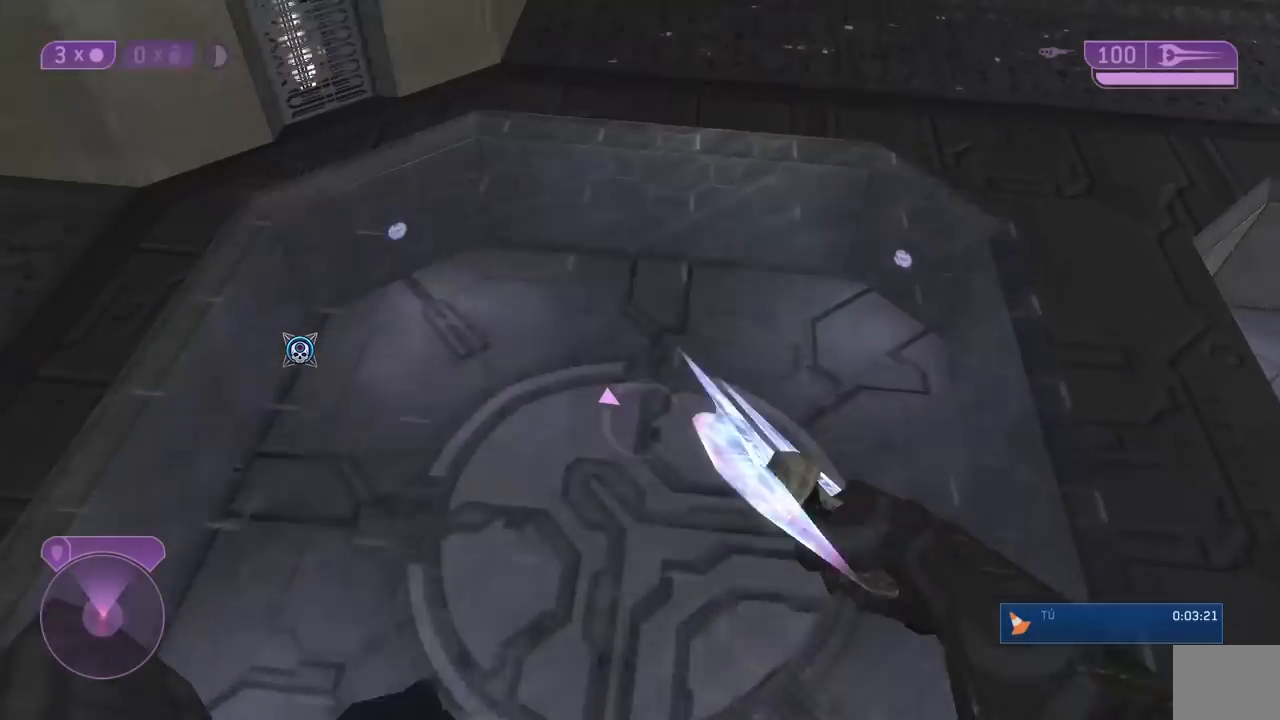
{"dt_ms": 500, "buttons": [], "right_stick": "up-right"}
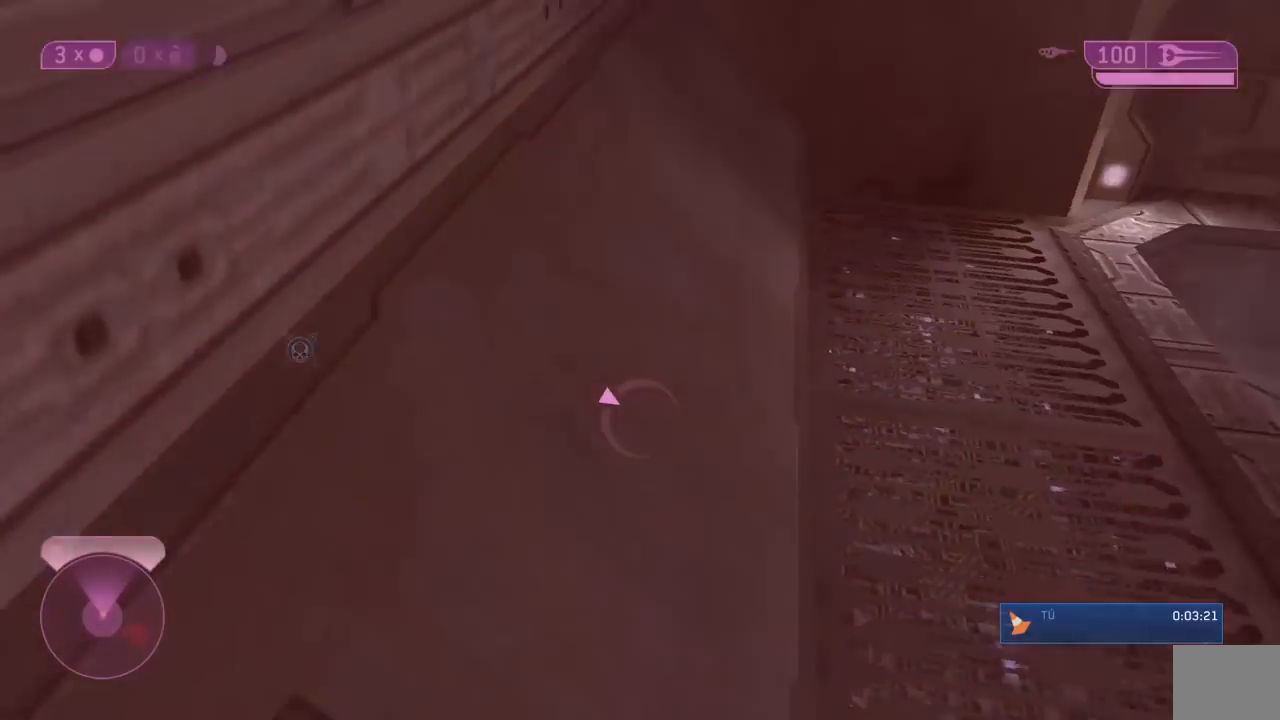
{"dt_ms": 500, "buttons": [], "right_stick": "center", "events": [[183, "right_stick", "center"]]}
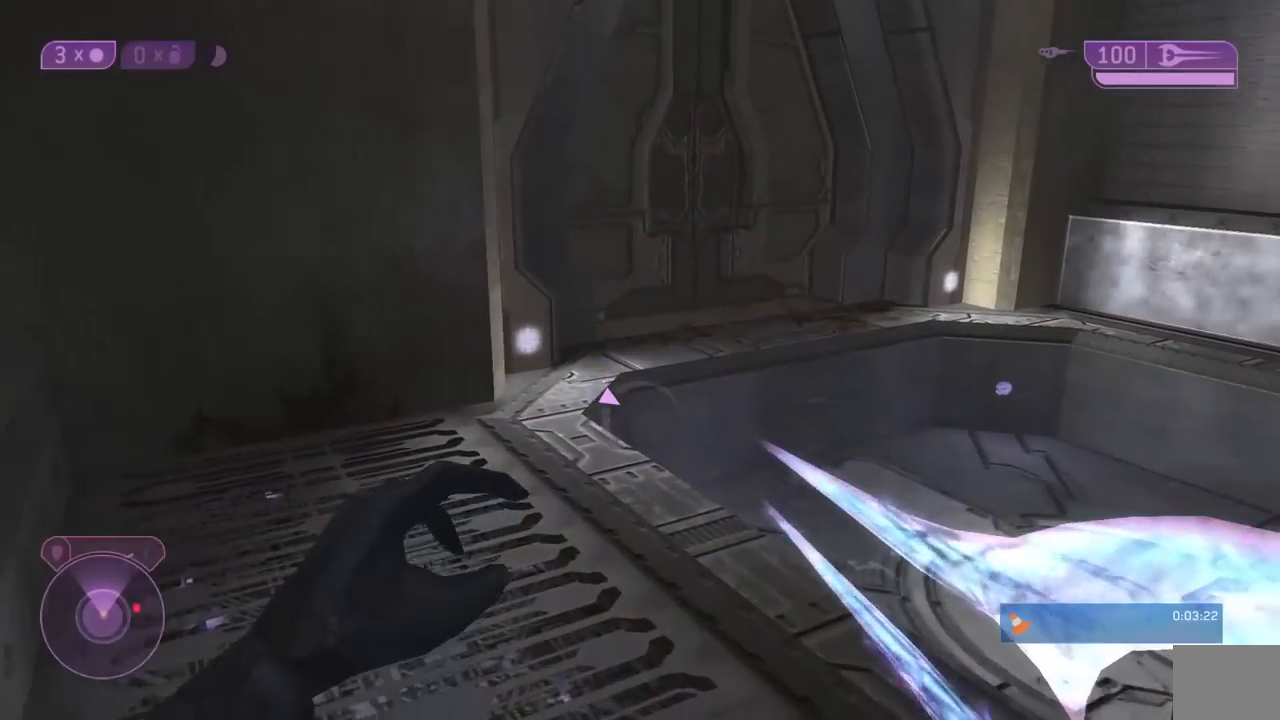
{"dt_ms": 500, "buttons": [], "right_stick": "center", "events": []}
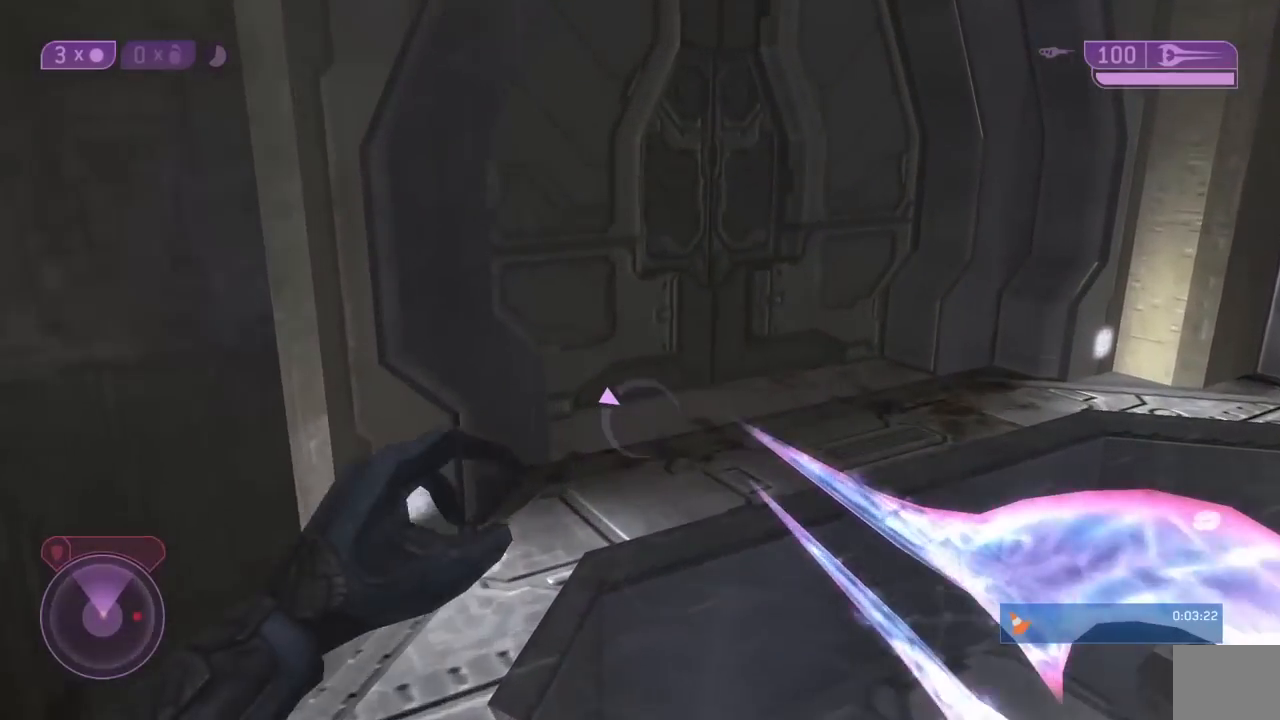
{"dt_ms": 500, "buttons": [], "right_stick": "center", "events": []}
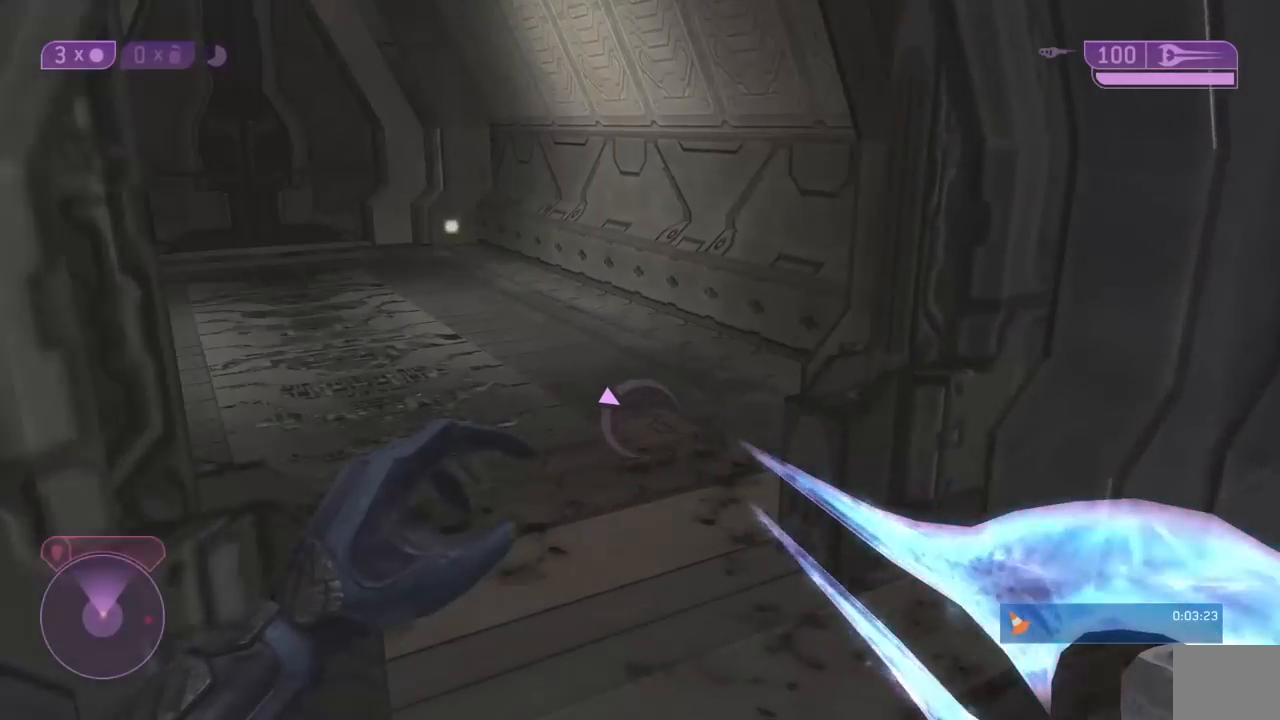
{"dt_ms": 500, "buttons": [], "right_stick": "center", "events": [[183, "R1", "down"], [317, "R1", "up"]]}
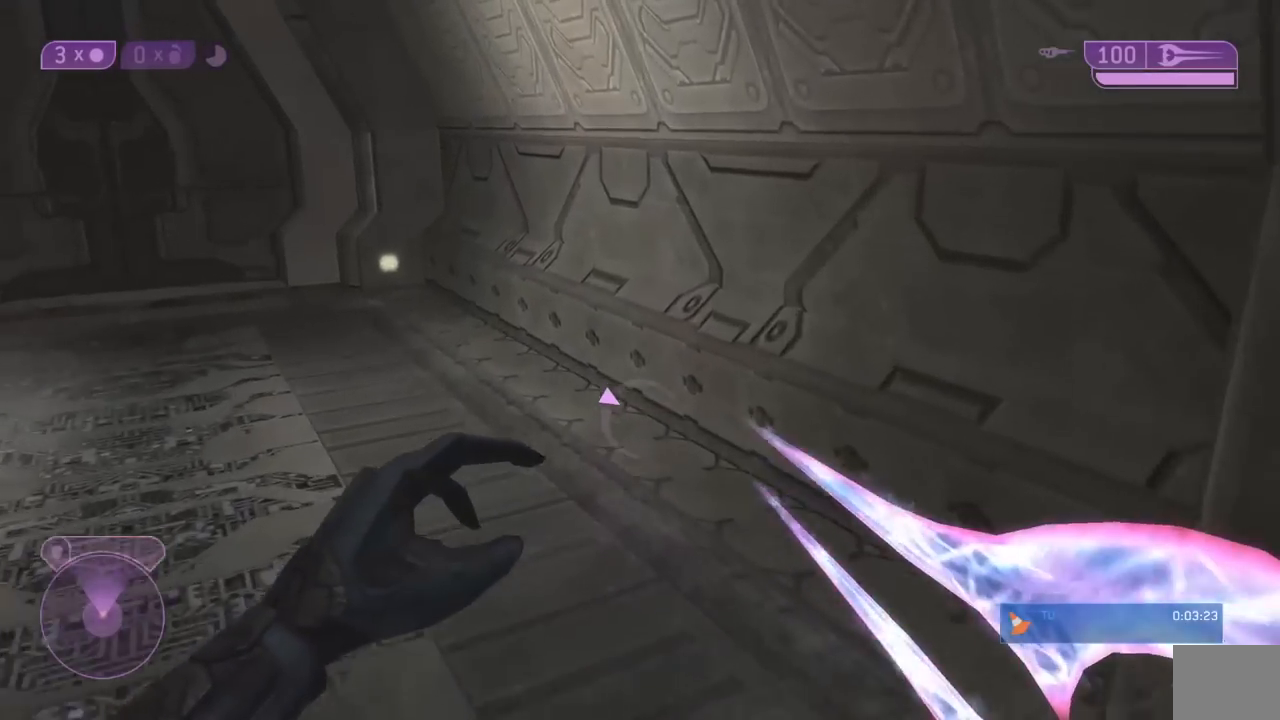
{"dt_ms": 500, "buttons": [], "right_stick": "center", "events": [[17, "Y", "down"], [83, "Y", "up"], [250, "right_stick", "left"], [433, "right_stick", "center"]]}
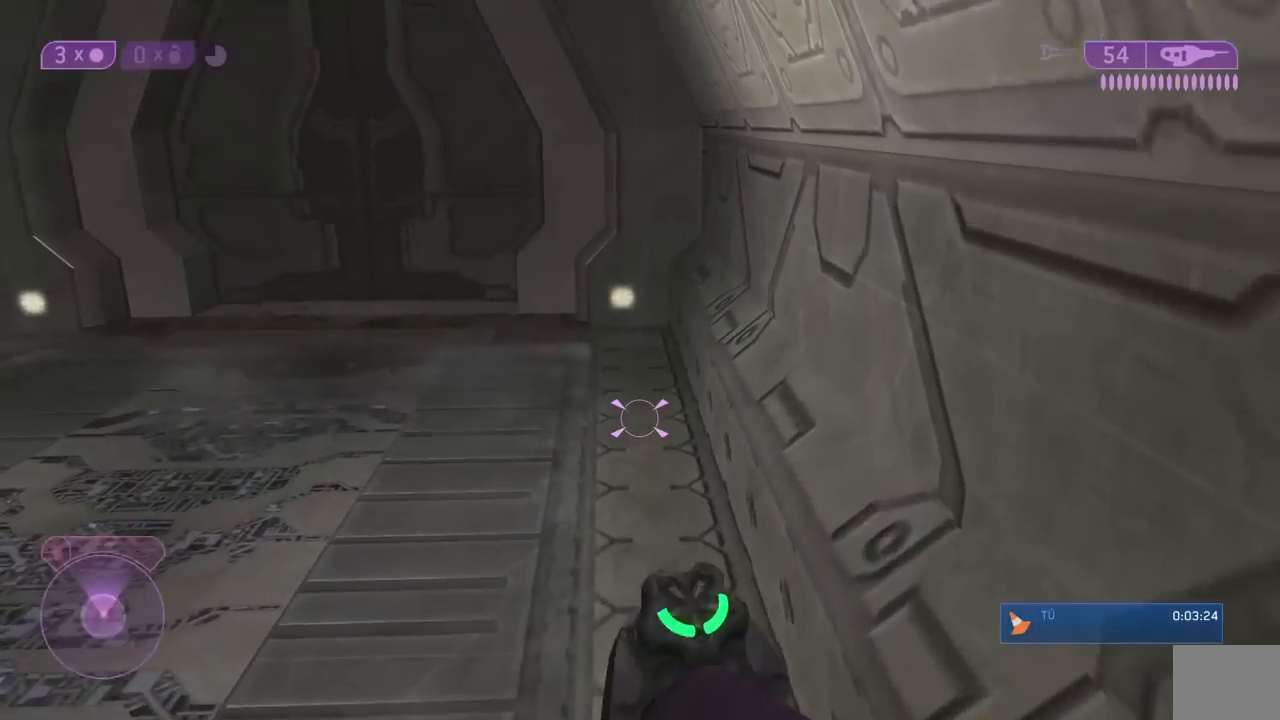
{"dt_ms": 500, "buttons": [], "right_stick": "center", "events": []}
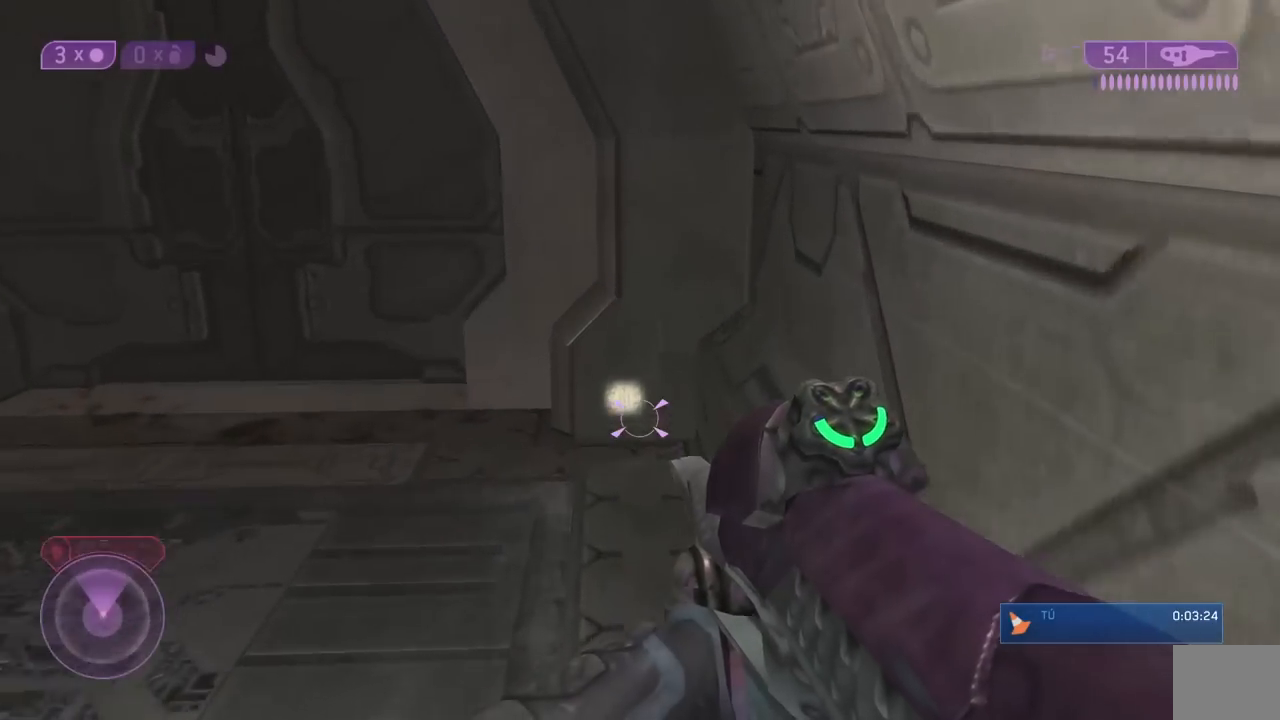
{"dt_ms": 500, "buttons": [], "right_stick": "center", "events": [[233, "right_stick", "left"], [350, "right_stick", "center"]]}
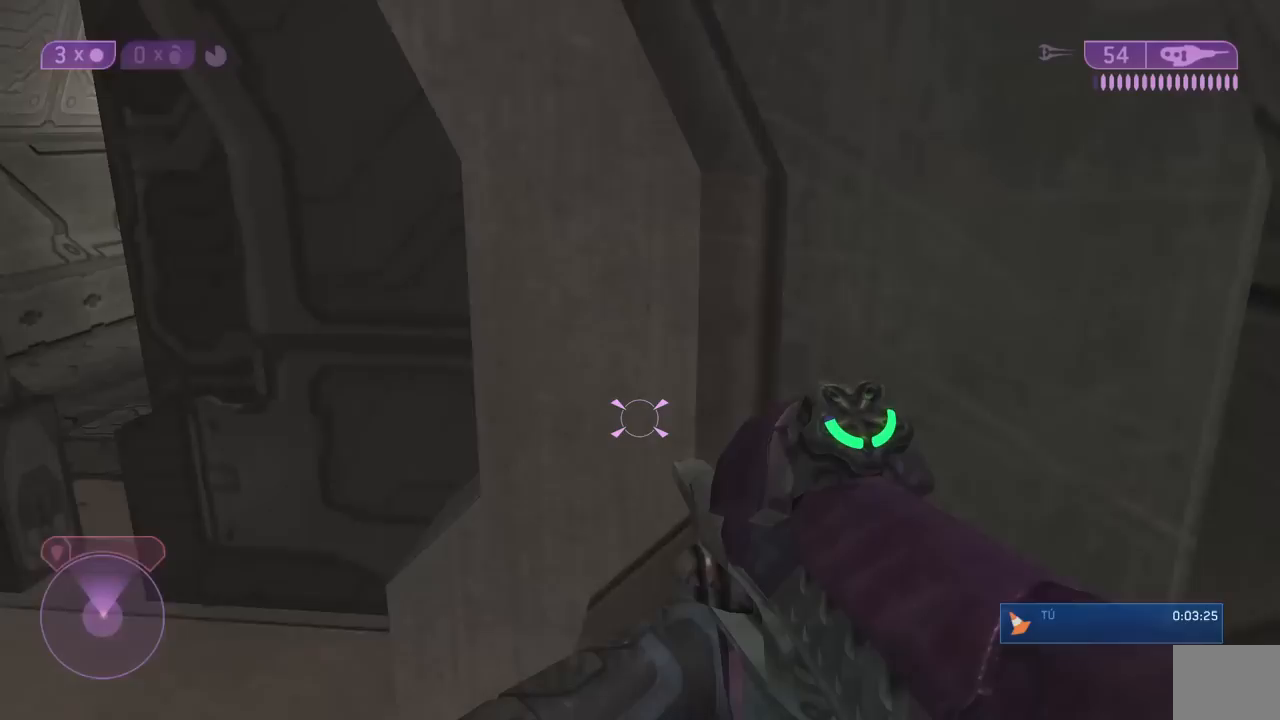
{"dt_ms": 500, "buttons": [], "right_stick": "center", "events": [[150, "START", "down"], [400, "START", "up"]]}